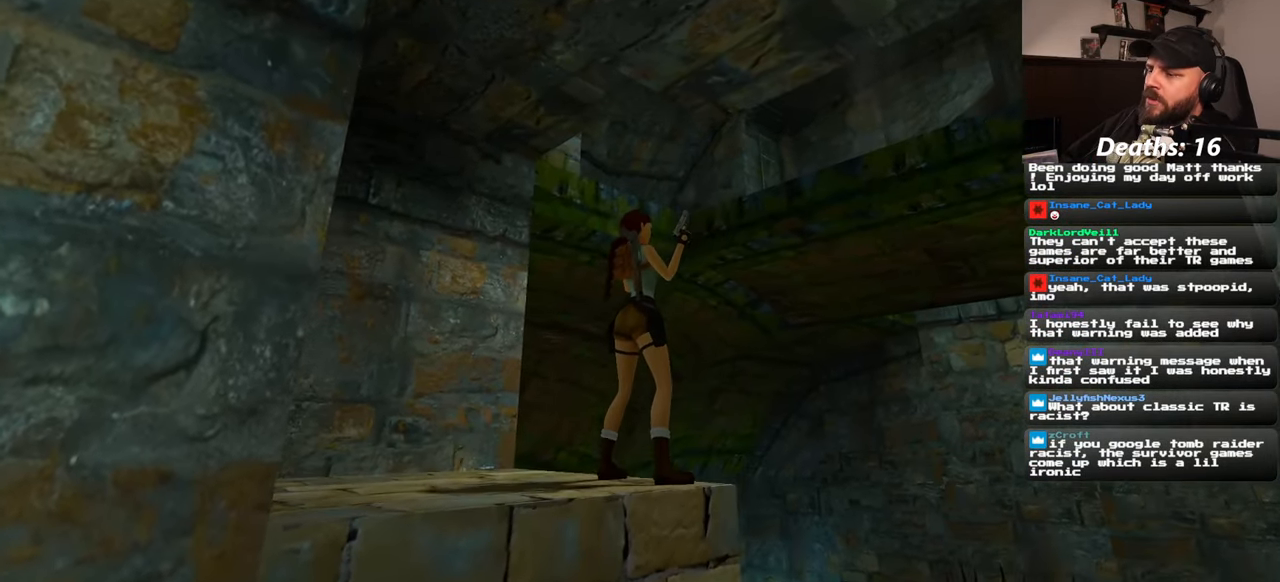
Gameplay with a controller (PlayStation layout); each line is a JSON object with the inputs held at the frame after it. "events" lists button and stick changes between this image and that frame as [ms after this image, input, new state], when the widget could be followed in between. Not read: L2 L3 R2 R3 START.
{"buttons": [], "left_stick": "center", "right_stick": "center", "events": [[233, "right_stick", "down-left"], [383, "right_stick", "center"]]}
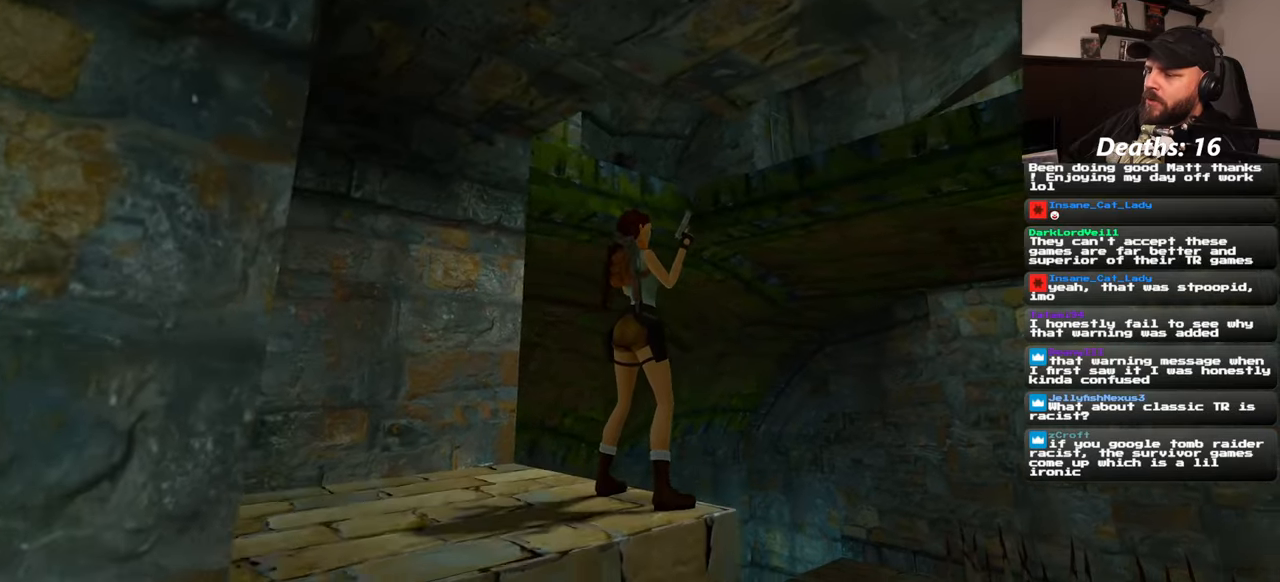
{"buttons": [], "left_stick": "center", "right_stick": "center", "events": []}
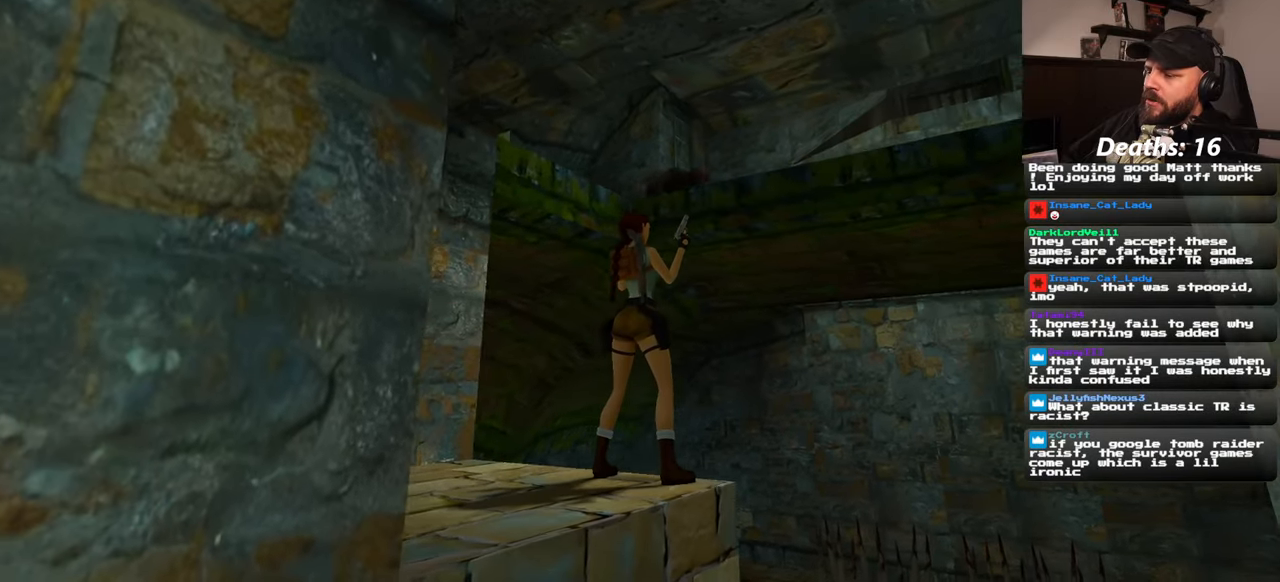
{"buttons": [], "left_stick": "center", "right_stick": "center", "events": []}
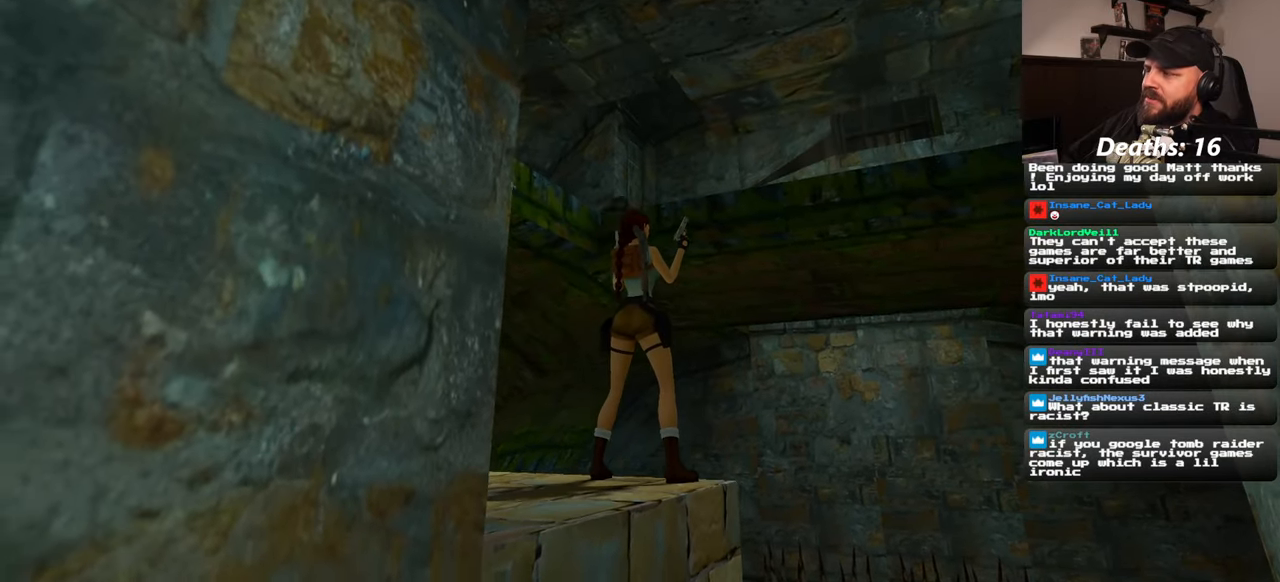
{"buttons": [], "left_stick": "center", "right_stick": "center", "events": []}
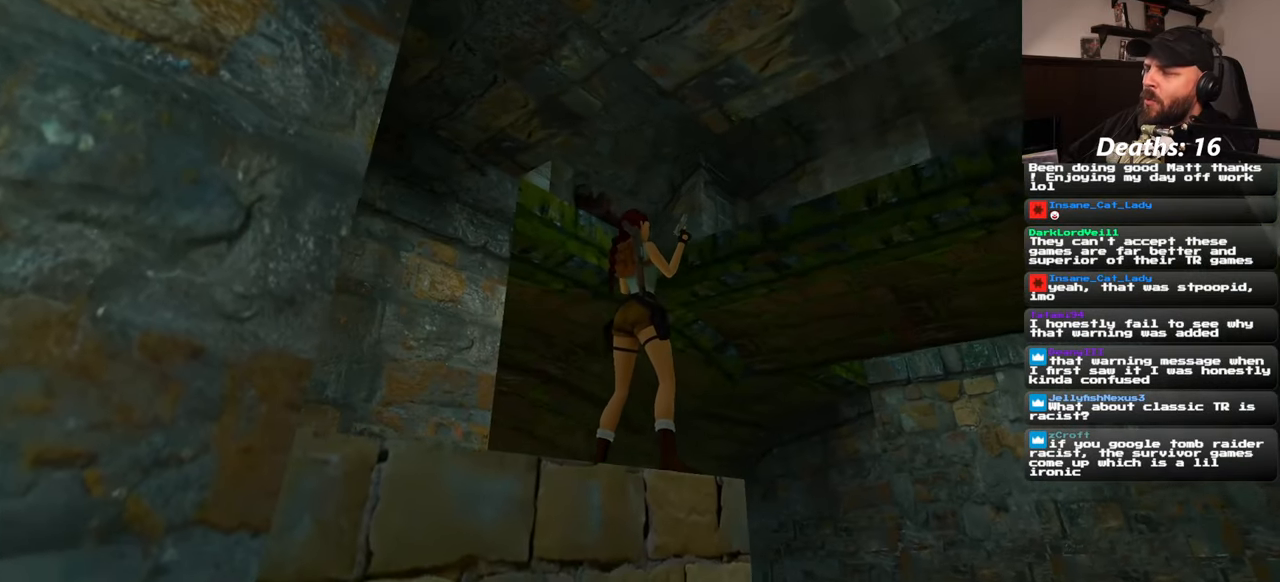
{"buttons": [], "left_stick": "right", "right_stick": "center", "events": [[216, "left_stick", "right"]]}
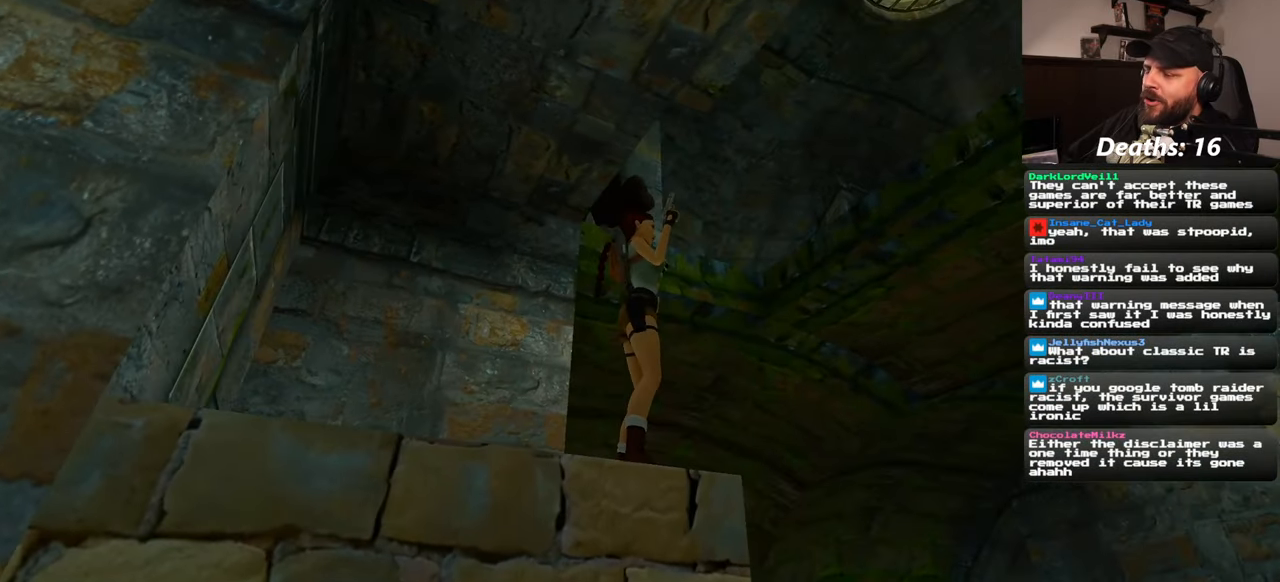
{"buttons": [], "left_stick": "center", "right_stick": "center", "events": [[166, "left_stick", "center"]]}
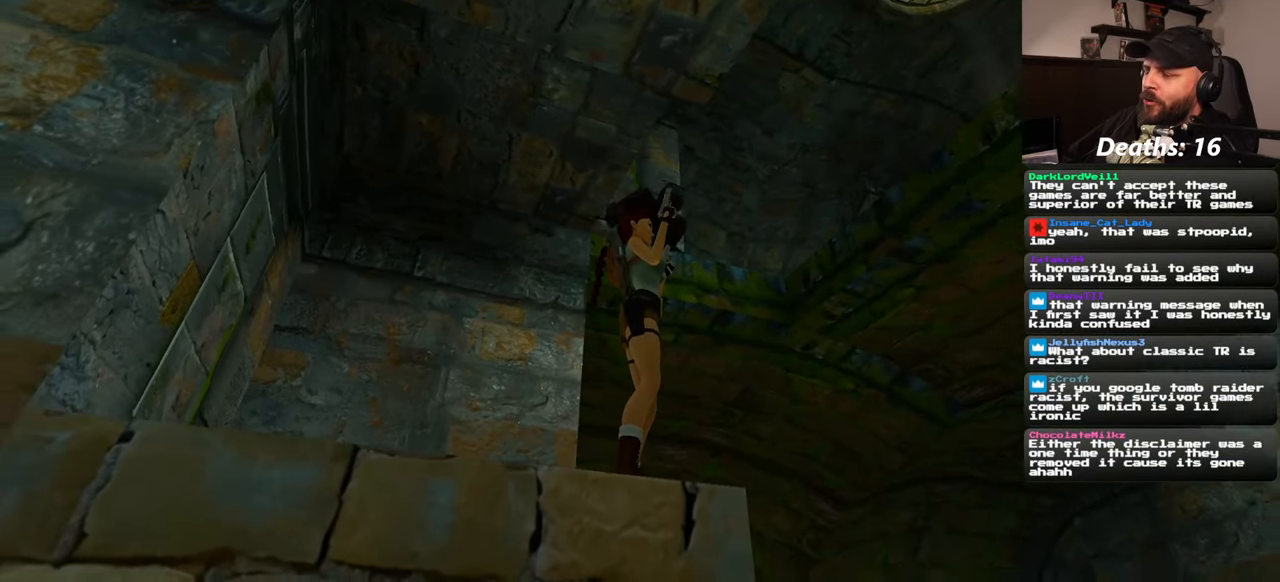
{"buttons": [], "left_stick": "center", "right_stick": "center", "events": []}
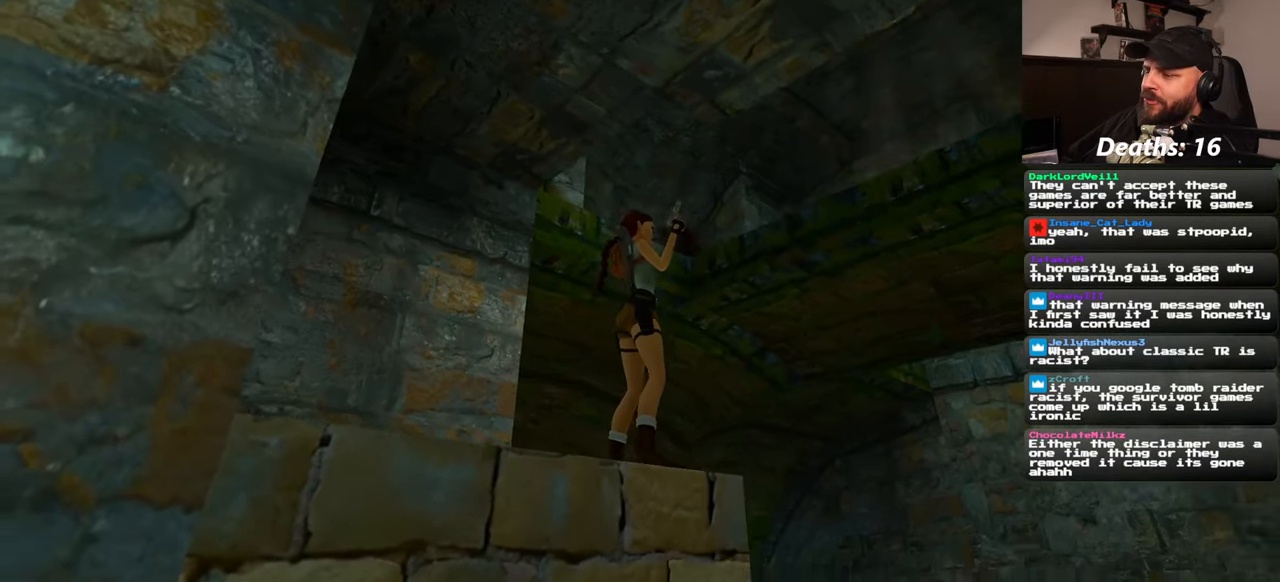
{"buttons": [], "left_stick": "center", "right_stick": "center", "events": []}
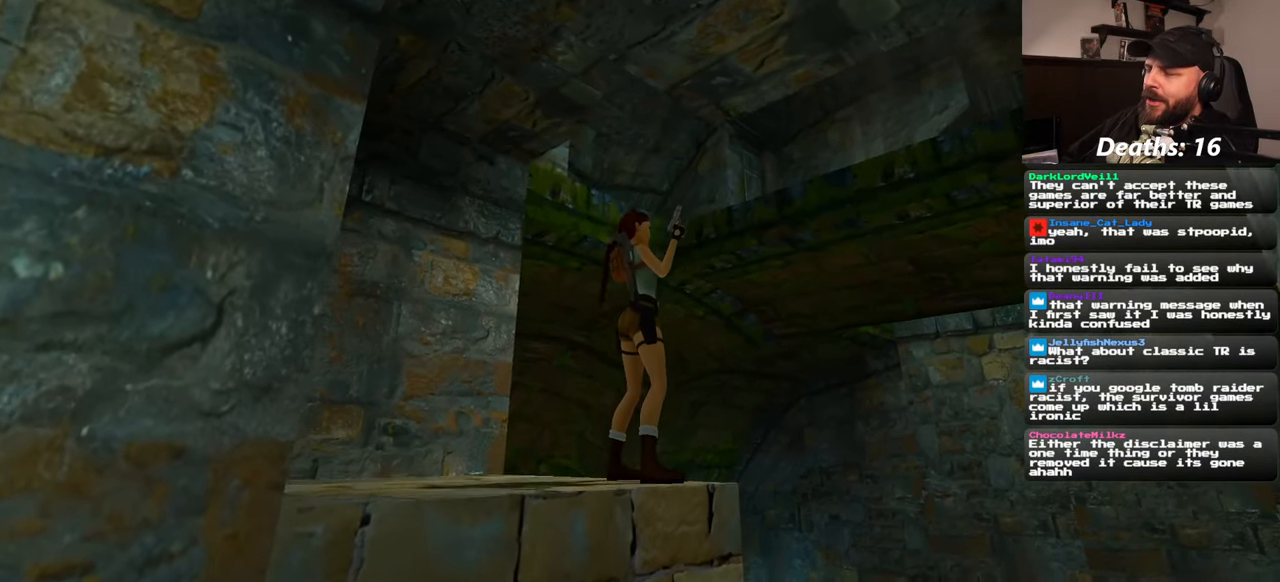
{"buttons": [], "left_stick": "center", "right_stick": "center", "events": []}
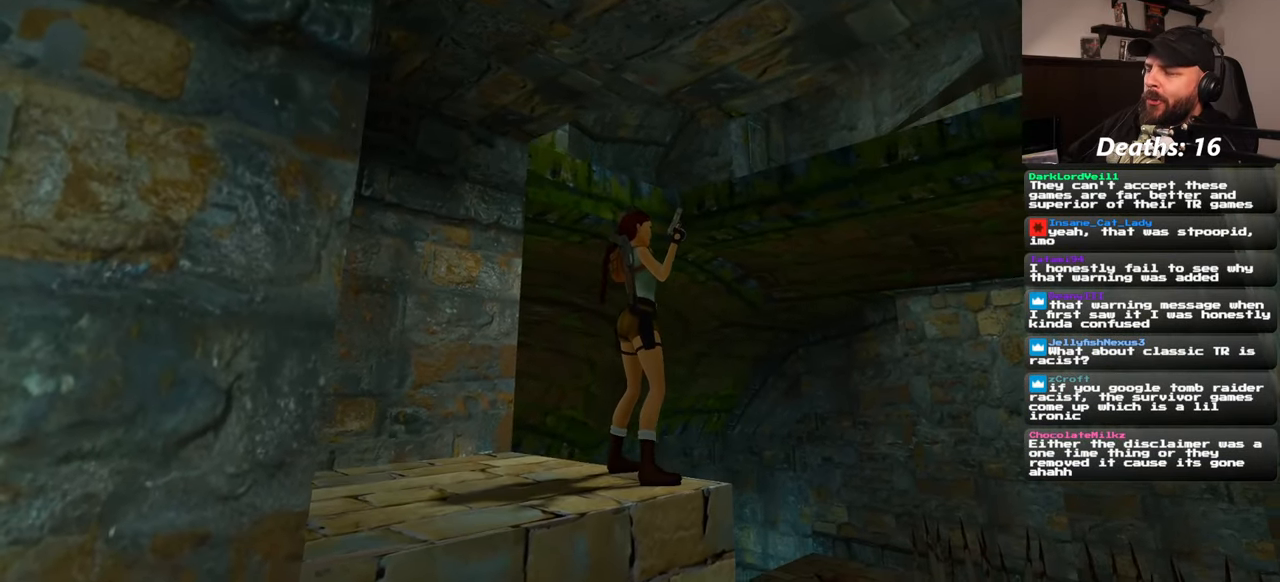
{"buttons": [], "left_stick": "center", "right_stick": "center", "events": []}
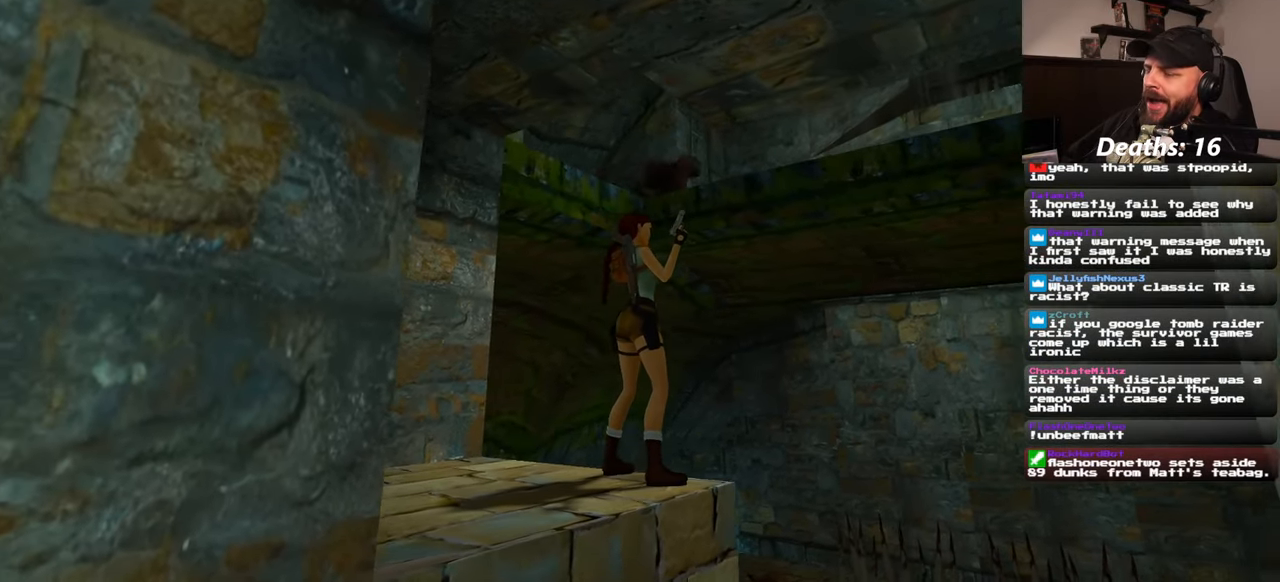
{"buttons": [], "left_stick": "center", "right_stick": "center", "events": []}
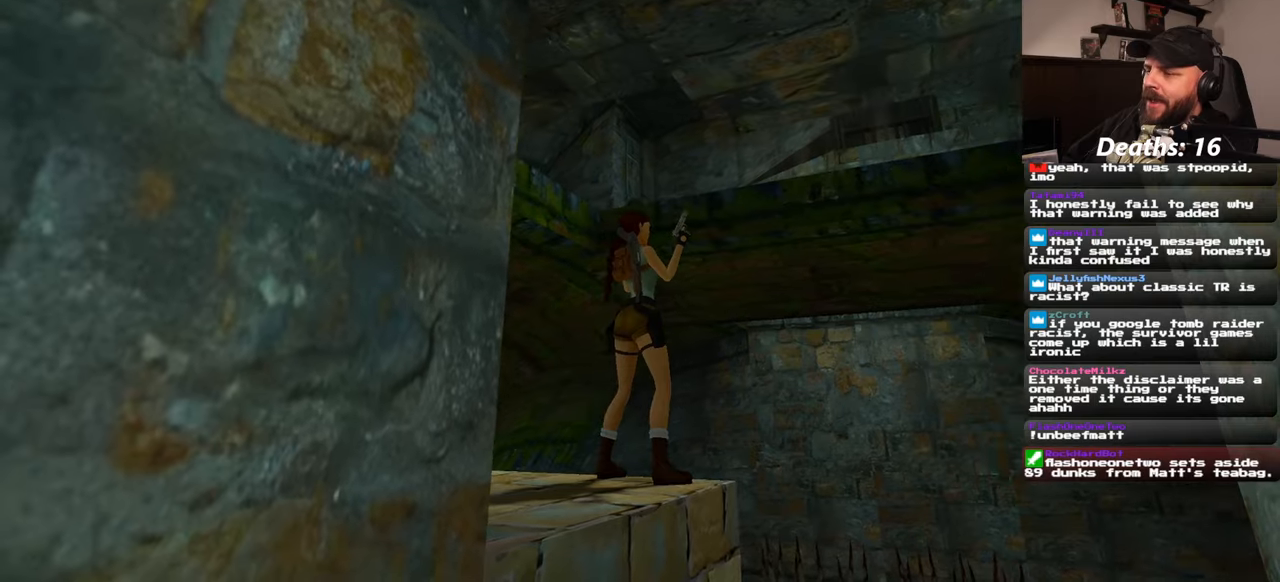
{"buttons": [], "left_stick": "down", "right_stick": "center", "events": [[167, "left_stick", "down"]]}
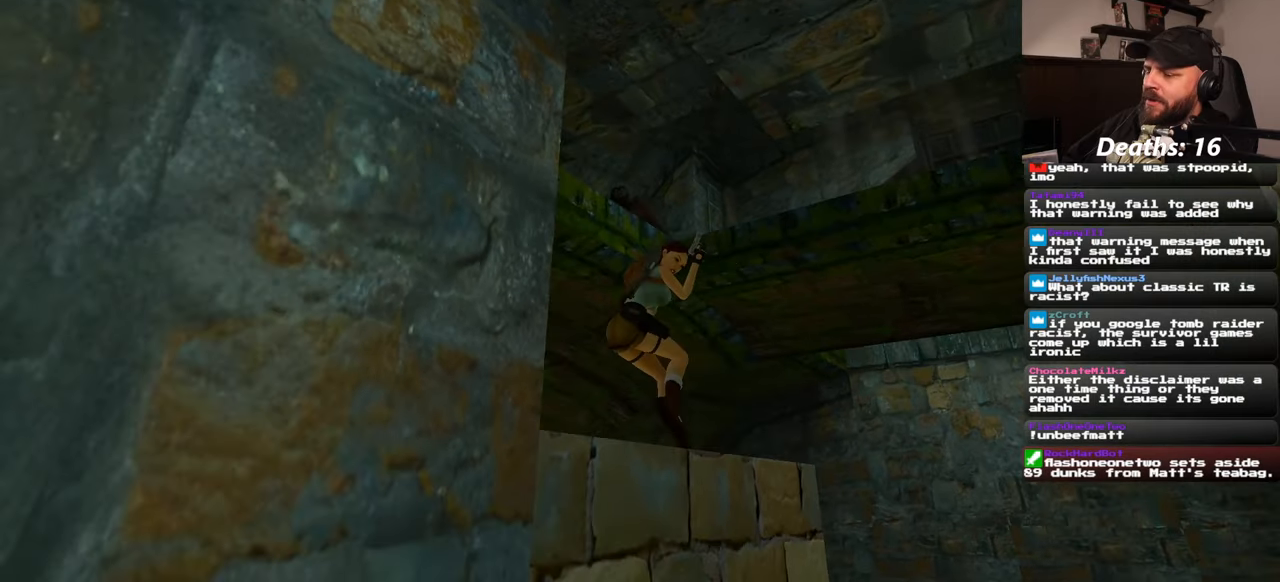
{"buttons": [], "left_stick": "center", "right_stick": "center", "events": [[150, "left_stick", "right"], [200, "left_stick", "center"]]}
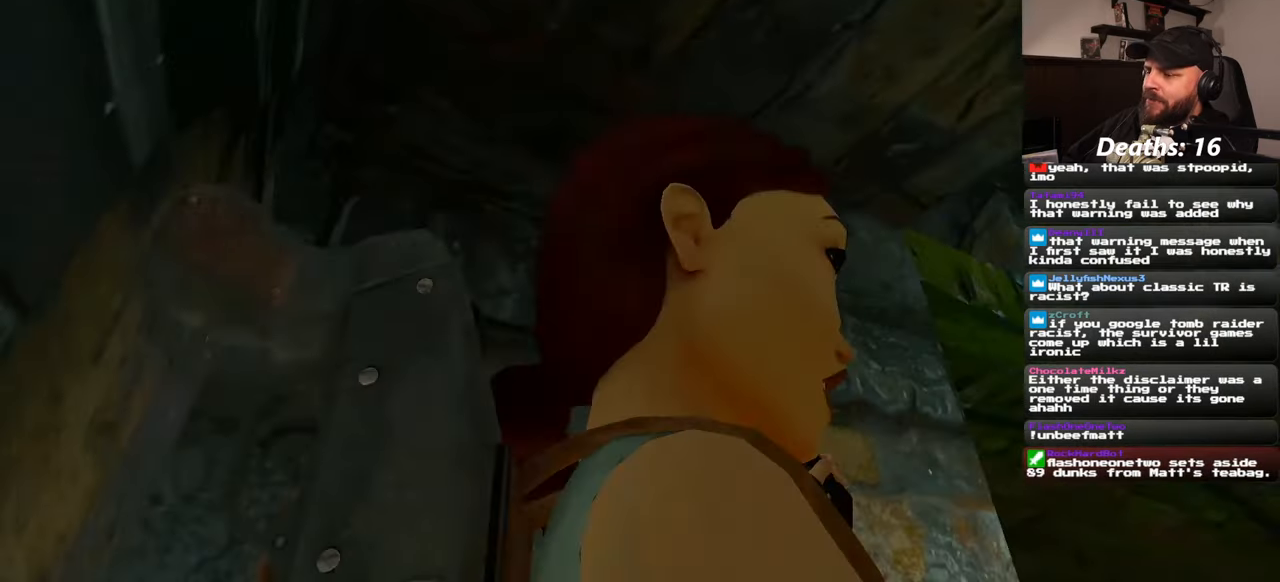
{"buttons": [], "left_stick": "up-right", "right_stick": "center", "events": [[450, "left_stick", "up-right"]]}
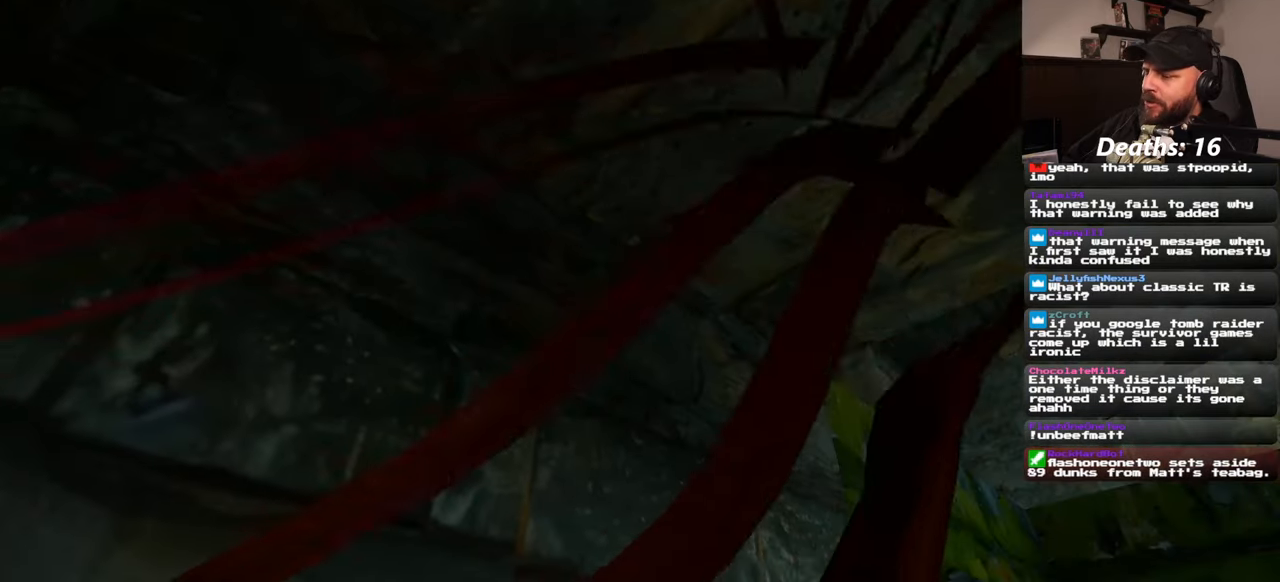
{"buttons": [], "left_stick": "up-right", "right_stick": "center", "events": []}
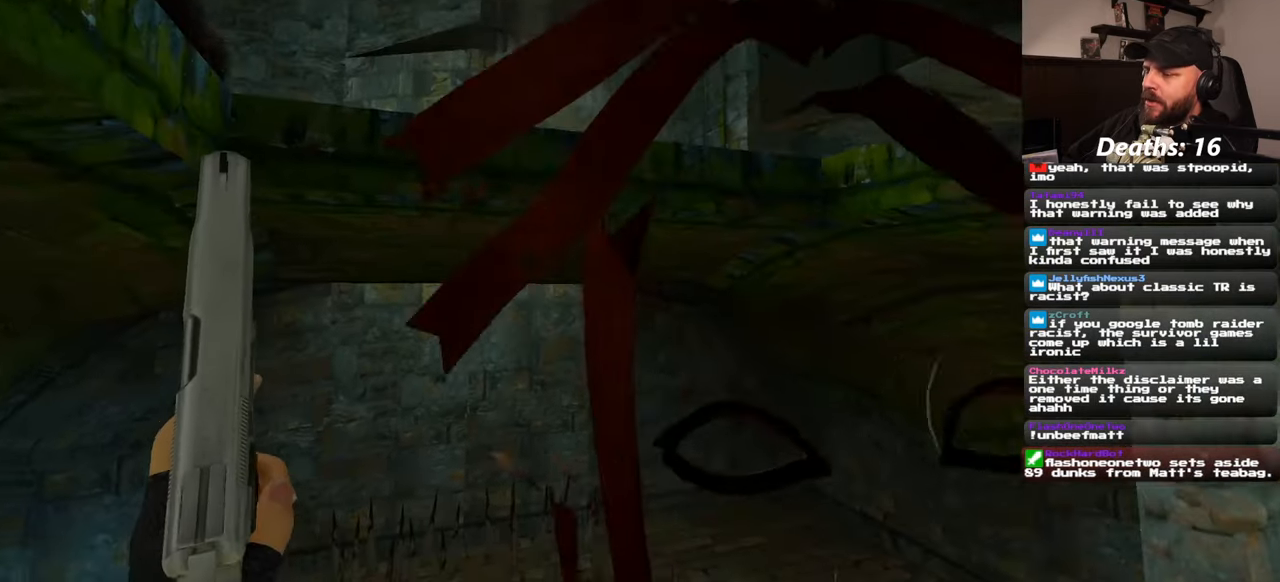
{"buttons": [], "left_stick": "up", "right_stick": "center", "events": [[17, "right_stick", "right"], [233, "left_stick", "up"], [250, "right_stick", "center"]]}
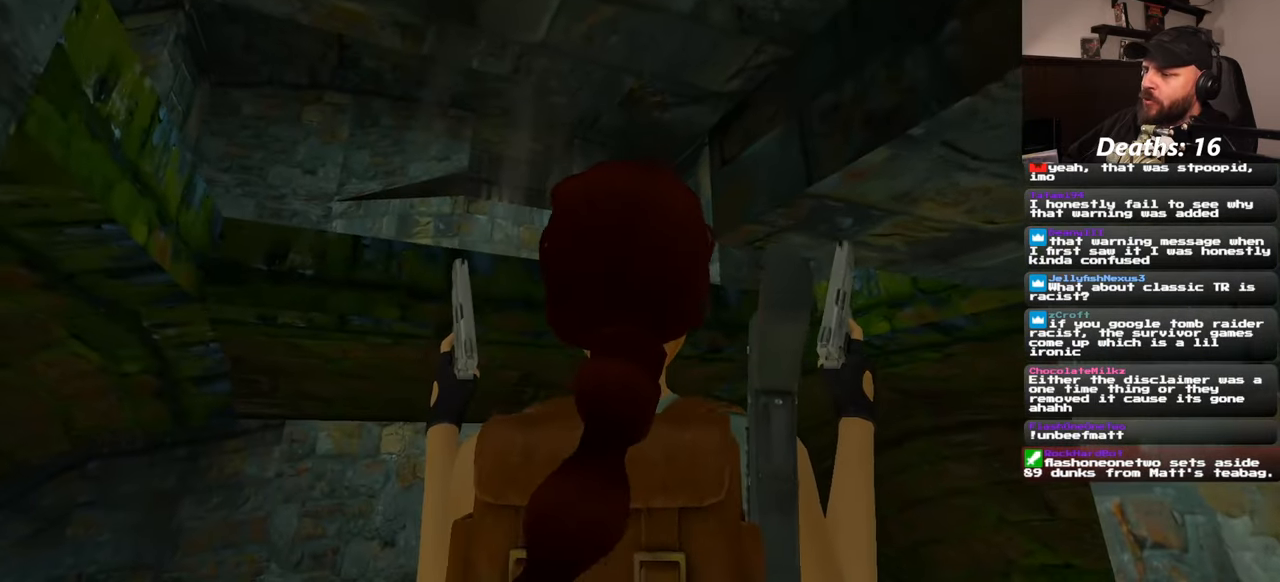
{"buttons": [], "left_stick": "up", "right_stick": "center", "events": [[50, "right_stick", "down-left"], [117, "left_stick", "up-right"], [250, "right_stick", "center"], [433, "left_stick", "up"]]}
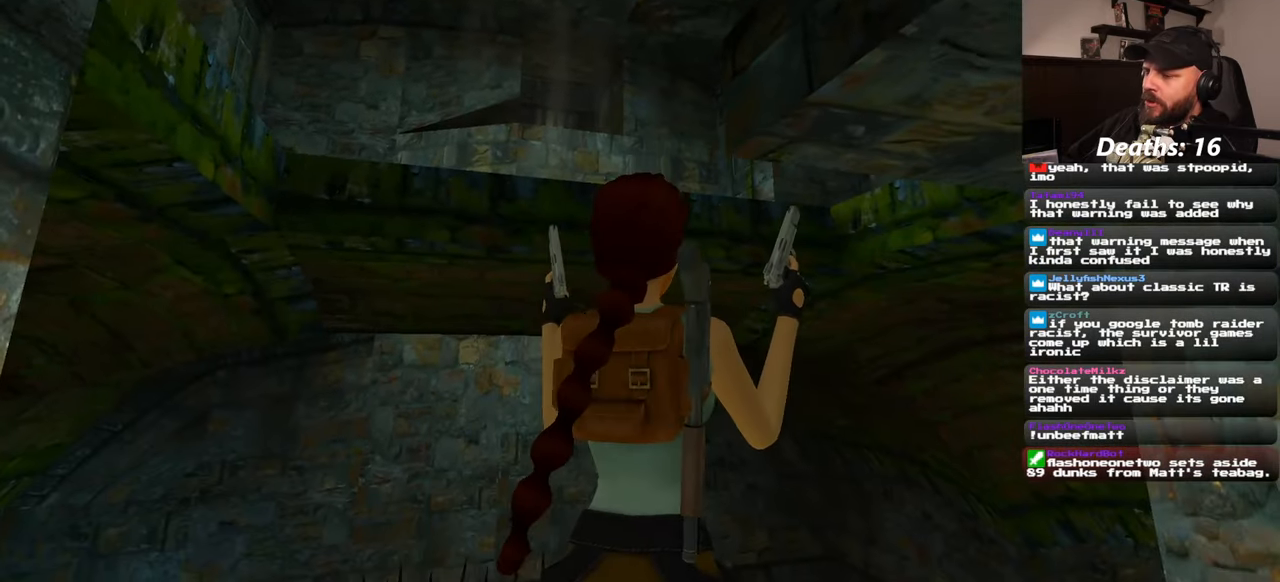
{"buttons": [], "left_stick": "up", "right_stick": "center", "events": []}
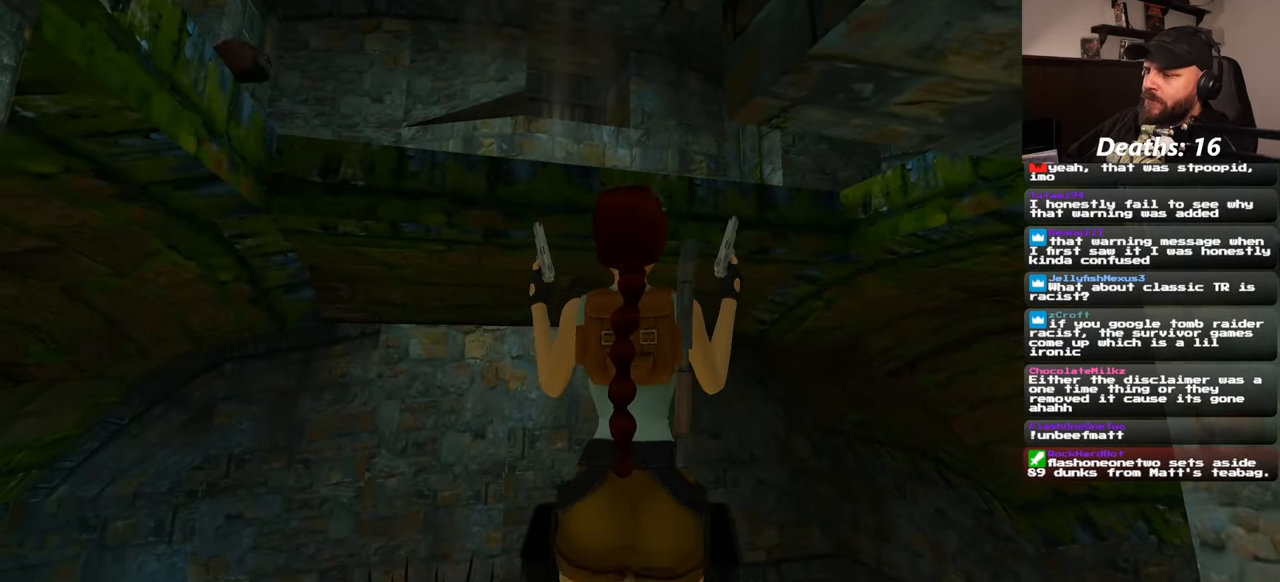
{"buttons": [], "left_stick": "center", "right_stick": "left", "events": [[383, "right_stick", "left"], [467, "left_stick", "center"]]}
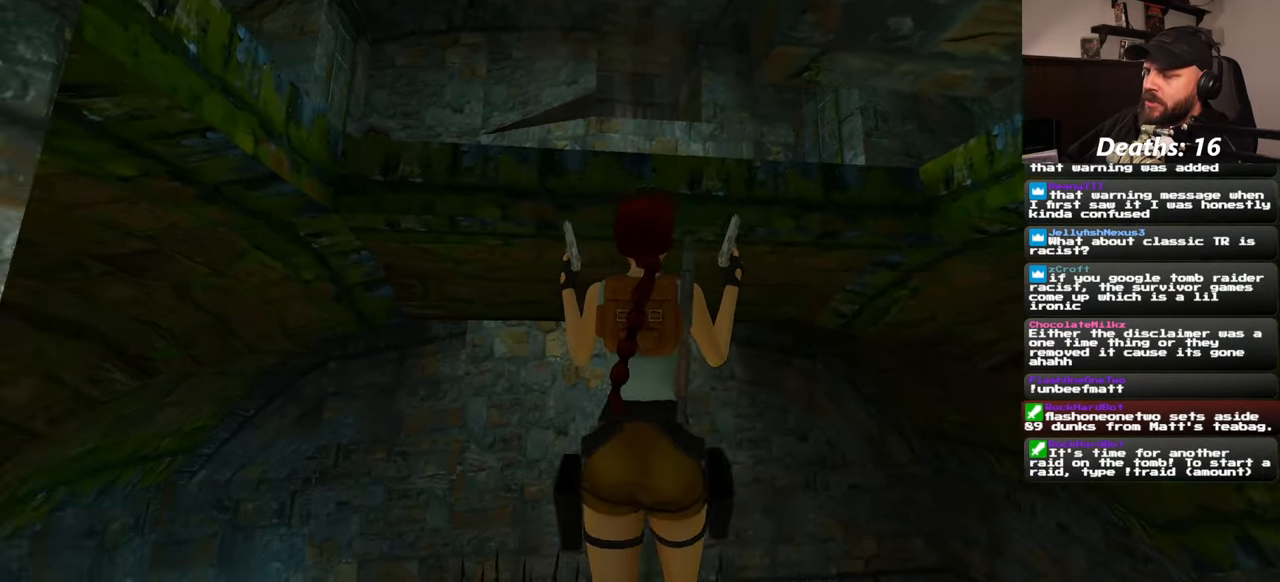
{"buttons": [], "left_stick": "center", "right_stick": "center", "events": [[17, "right_stick", "up-left"], [400, "right_stick", "center"]]}
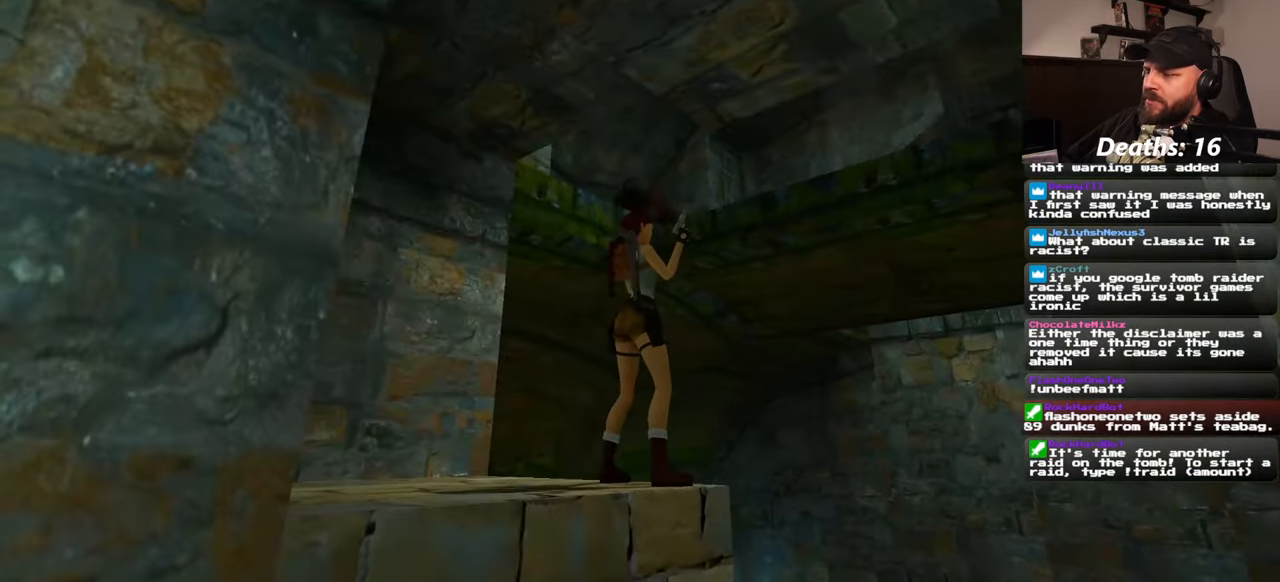
{"buttons": [], "left_stick": "center", "right_stick": "center", "events": [[384, "right_stick", "down-left"], [484, "right_stick", "center"]]}
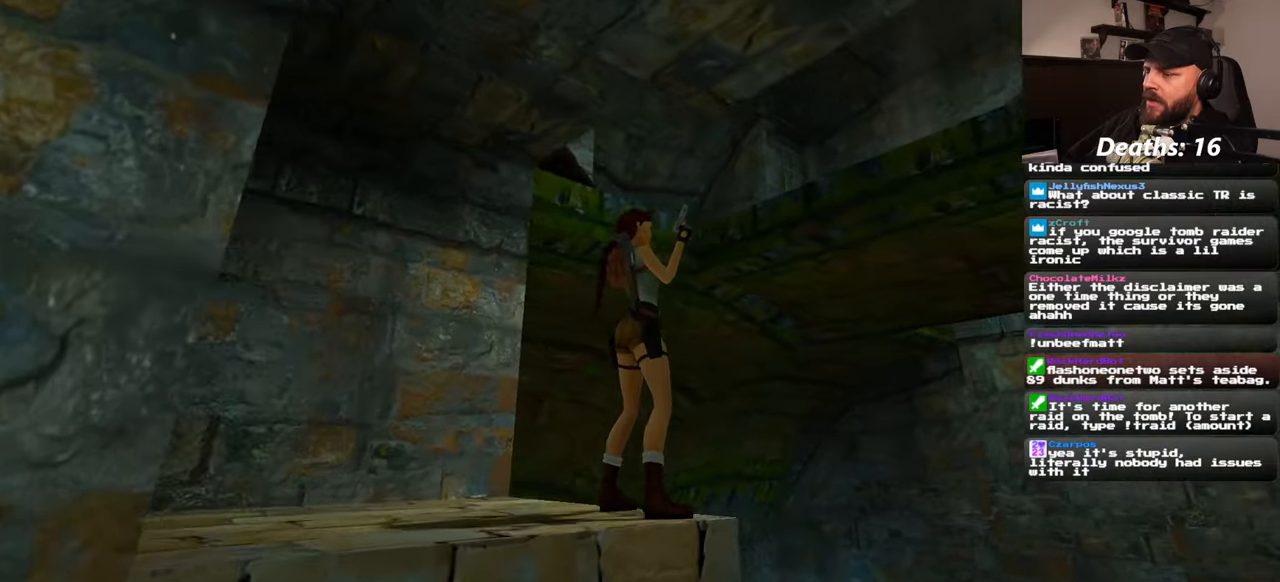
{"buttons": [], "left_stick": "up-right", "right_stick": "center", "events": [[317, "left_stick", "up-right"]]}
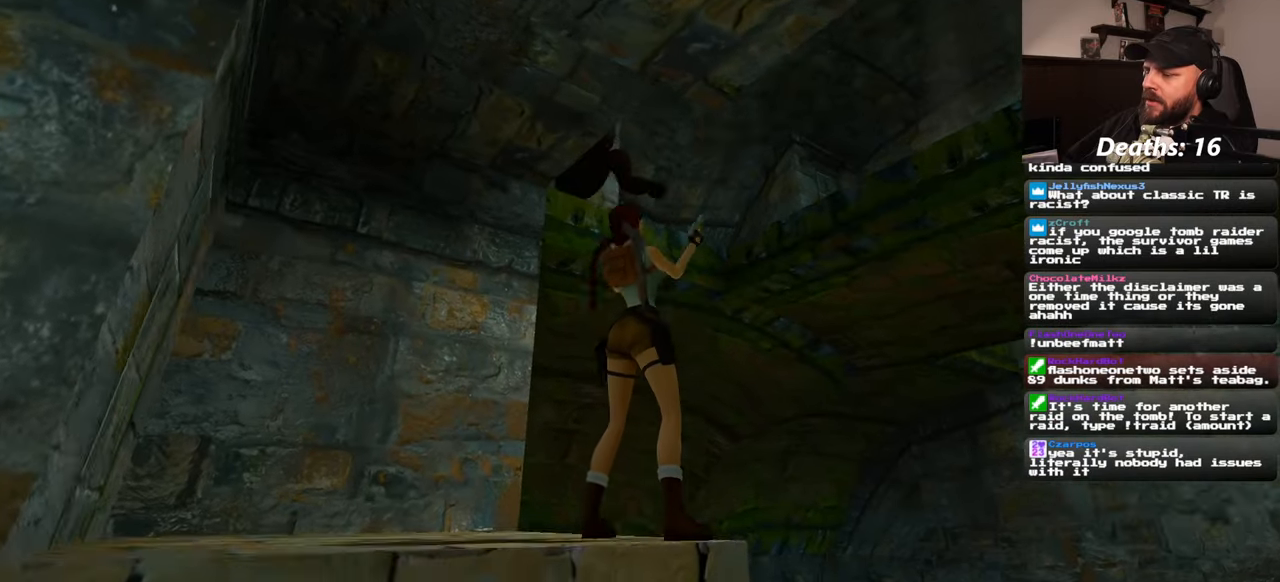
{"buttons": [], "left_stick": "center", "right_stick": "center", "events": [[350, "left_stick", "center"]]}
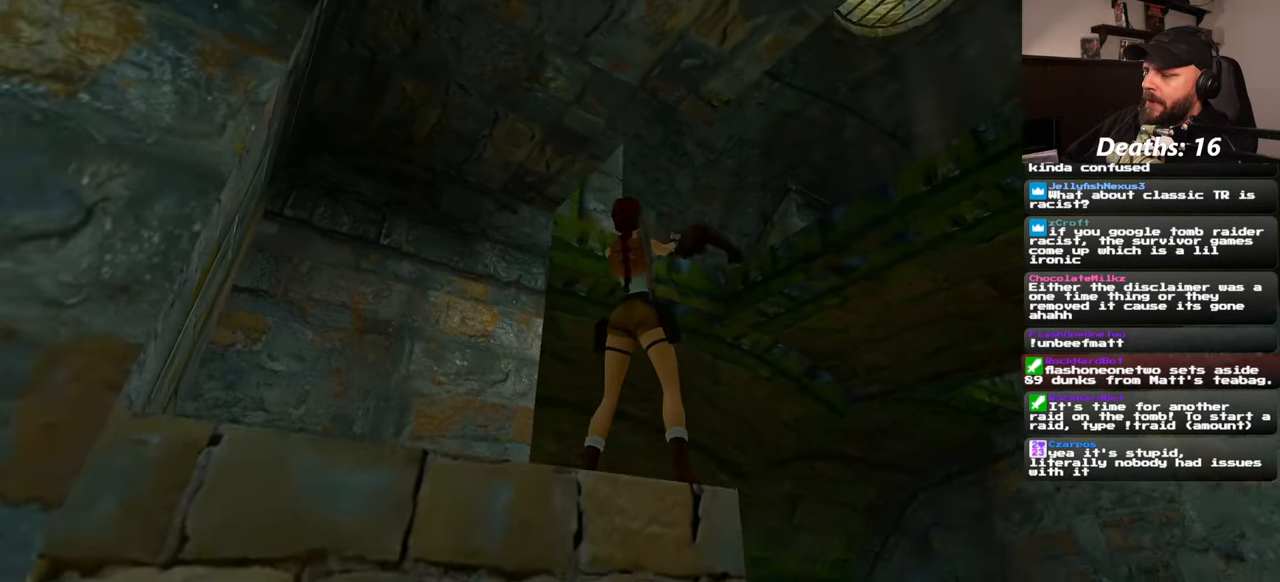
{"buttons": ["SQUARE"], "left_stick": "center", "right_stick": "center", "events": [[500, "SQUARE", "down"]]}
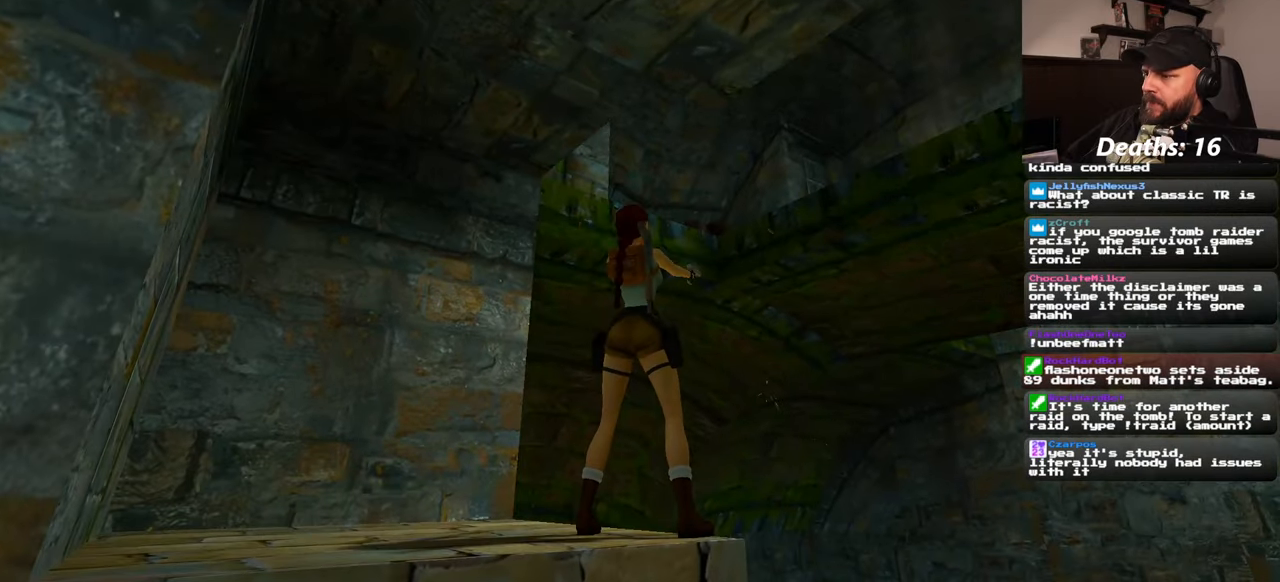
{"buttons": [], "left_stick": "center", "right_stick": "center", "events": [[284, "SQUARE", "up"]]}